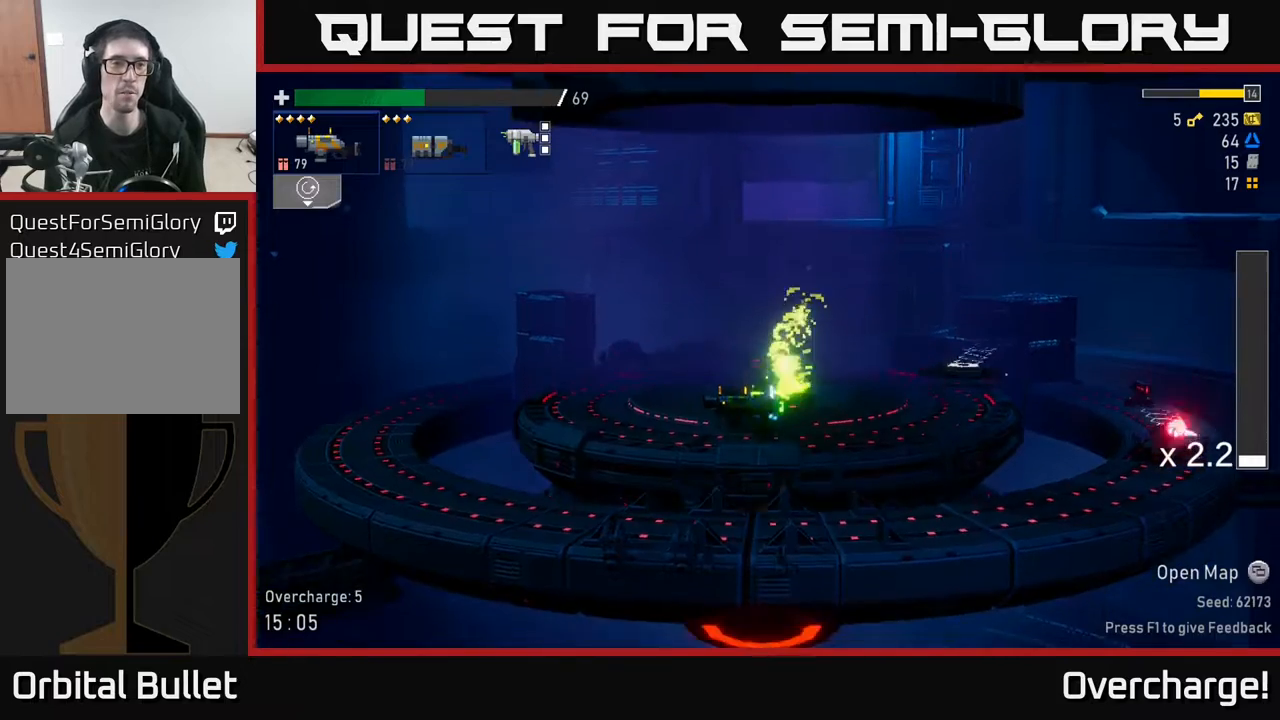
Gameplay with a controller (Xbox layout); each line is a JSON object with the inputs held at the frame after it. "events" lists button and stick changes between this image and that frame as [ms after this image, input, new state], when the widget could be followed in between. Not read: right_stick.
{"buttons": [], "left_stick": "center", "events": [[217, "L2", "down"], [350, "L2", "up"]]}
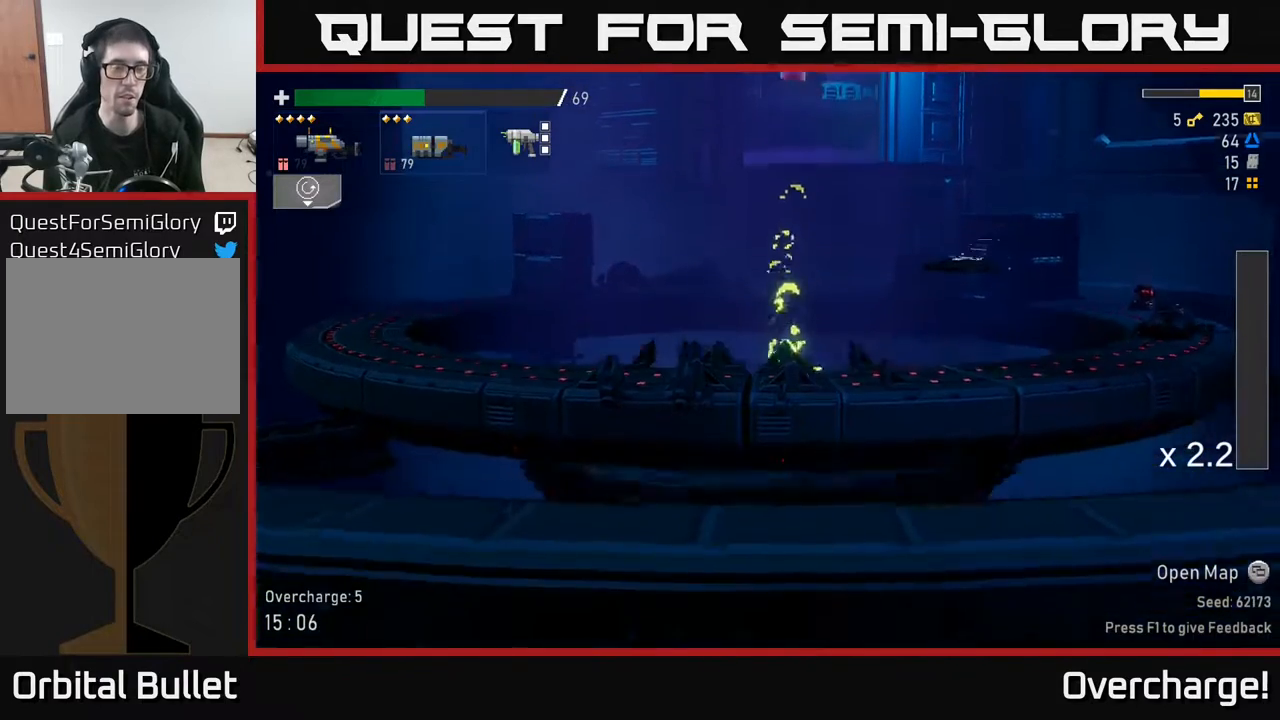
{"buttons": [], "left_stick": "center", "events": [[300, "L2", "down"], [433, "L2", "up"]]}
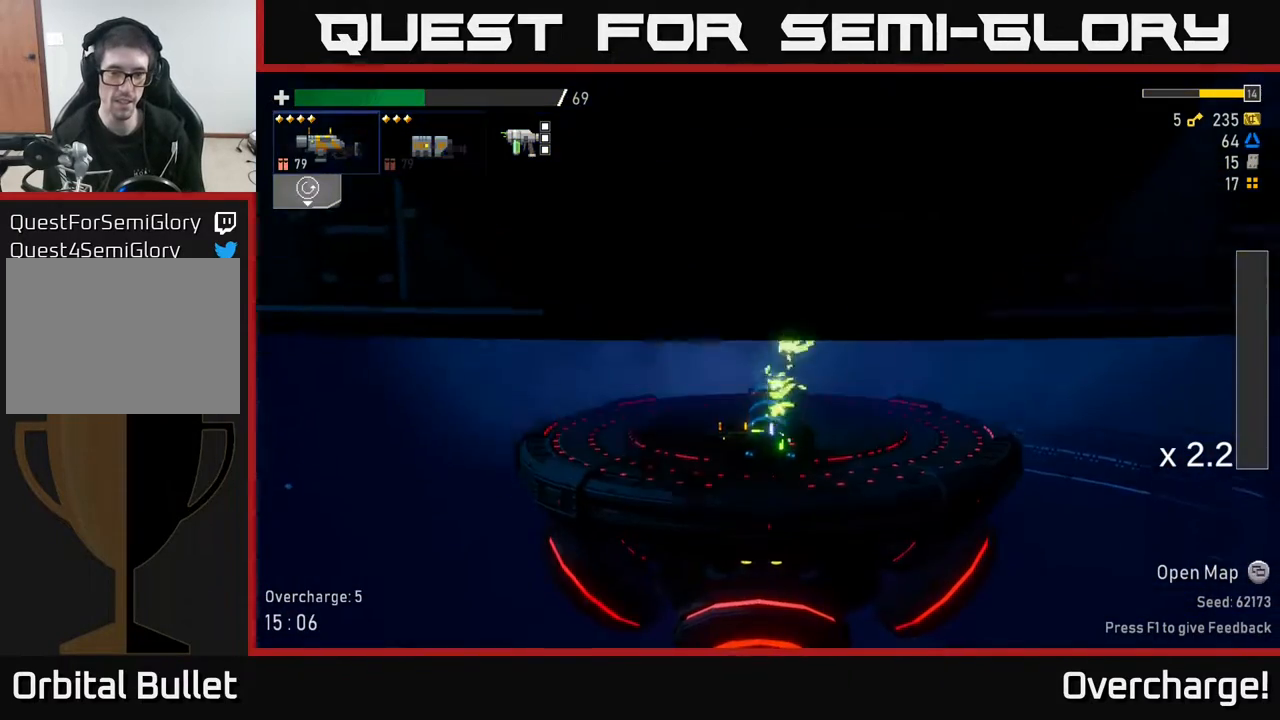
{"buttons": [], "left_stick": "right", "events": [[367, "left_stick", "right"]]}
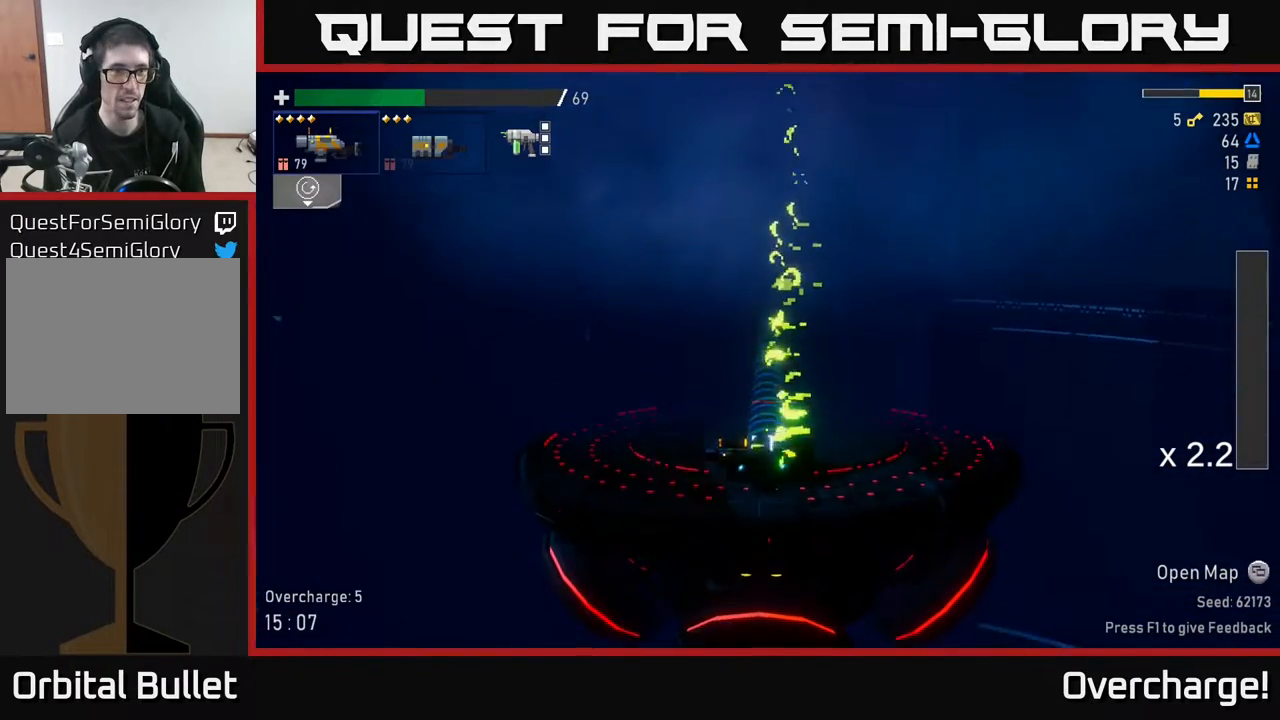
{"buttons": [], "left_stick": "center", "events": [[333, "left_stick", "center"]]}
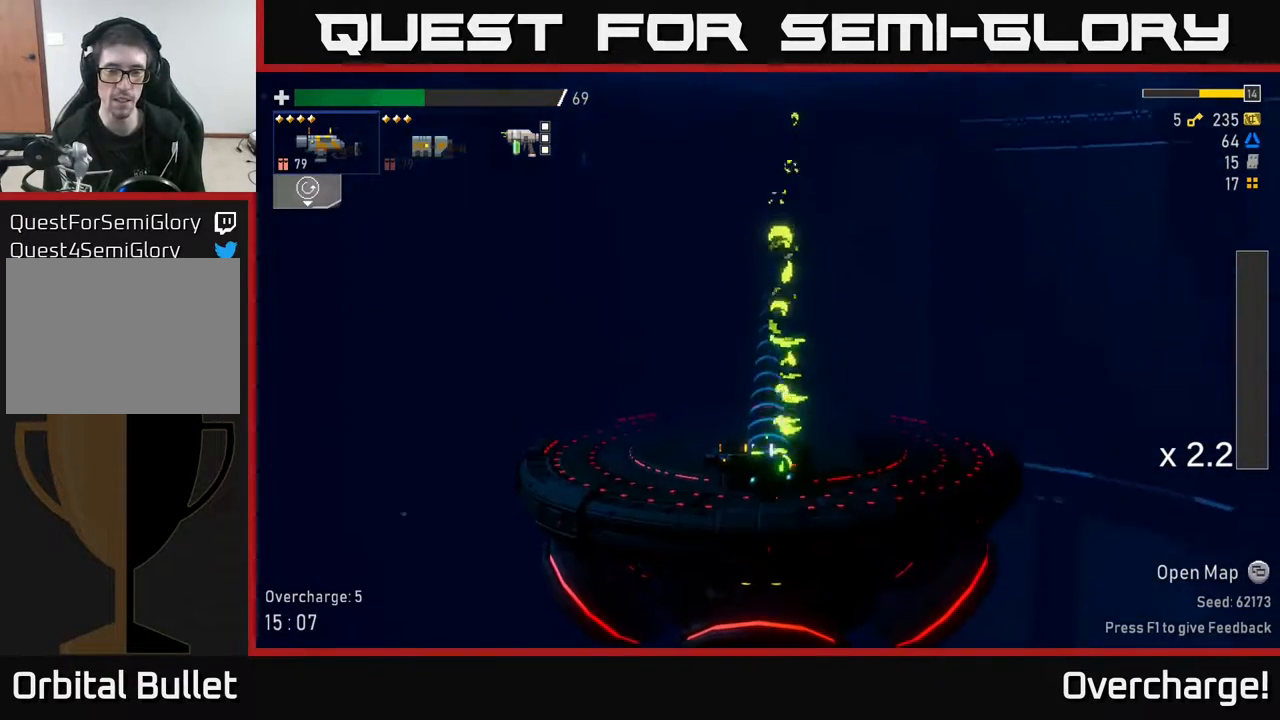
{"buttons": [], "left_stick": "right", "events": [[67, "left_stick", "right"]]}
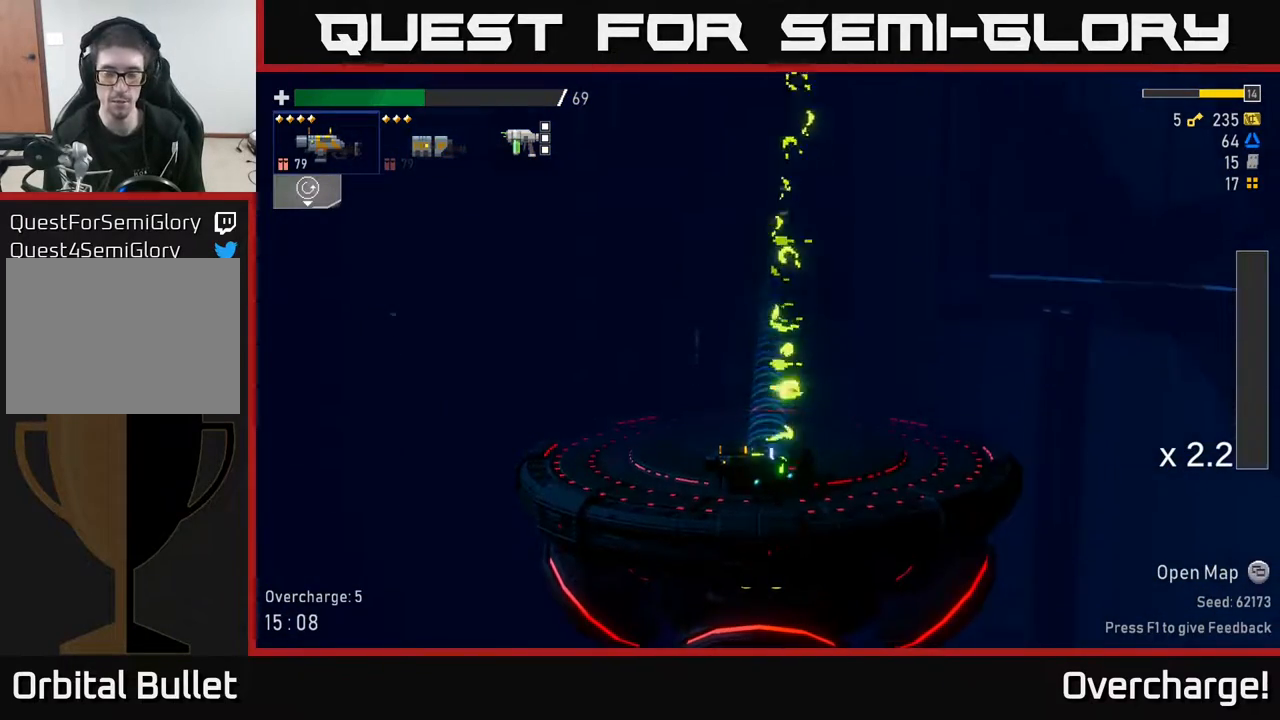
{"buttons": [], "left_stick": "center", "events": [[283, "left_stick", "center"]]}
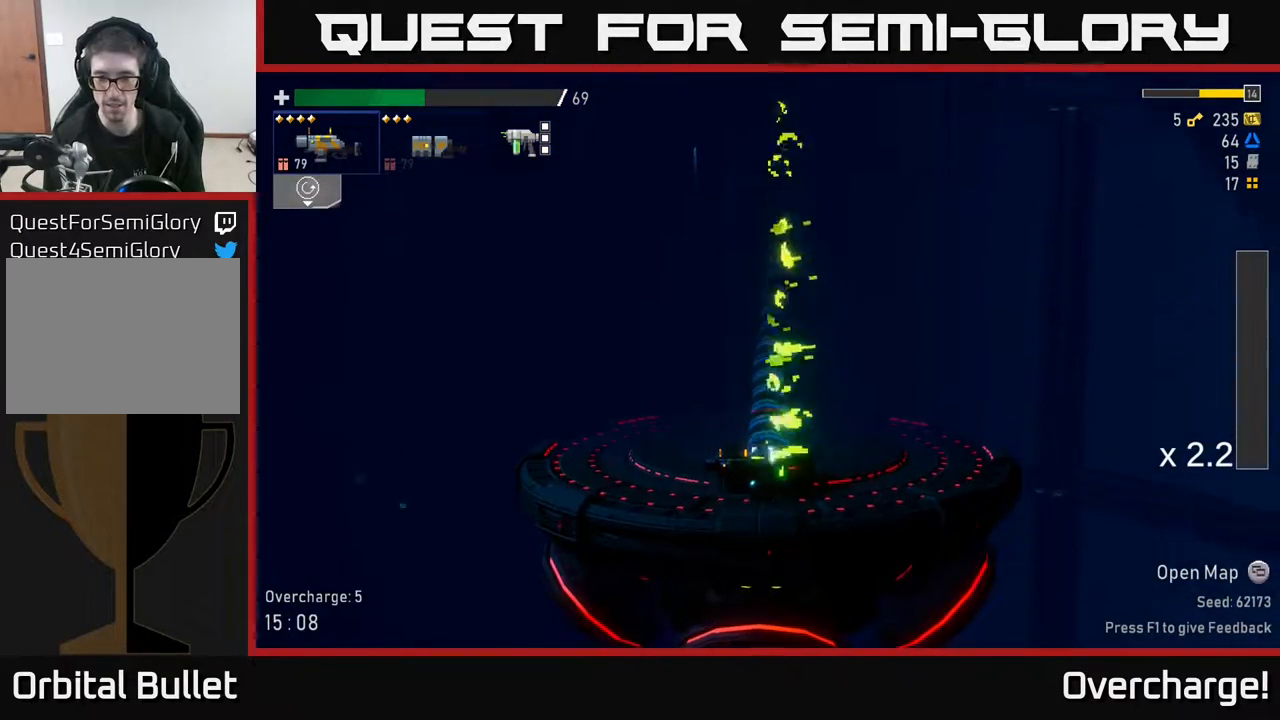
{"buttons": [], "left_stick": "center", "events": [[167, "left_stick", "right"], [333, "left_stick", "center"]]}
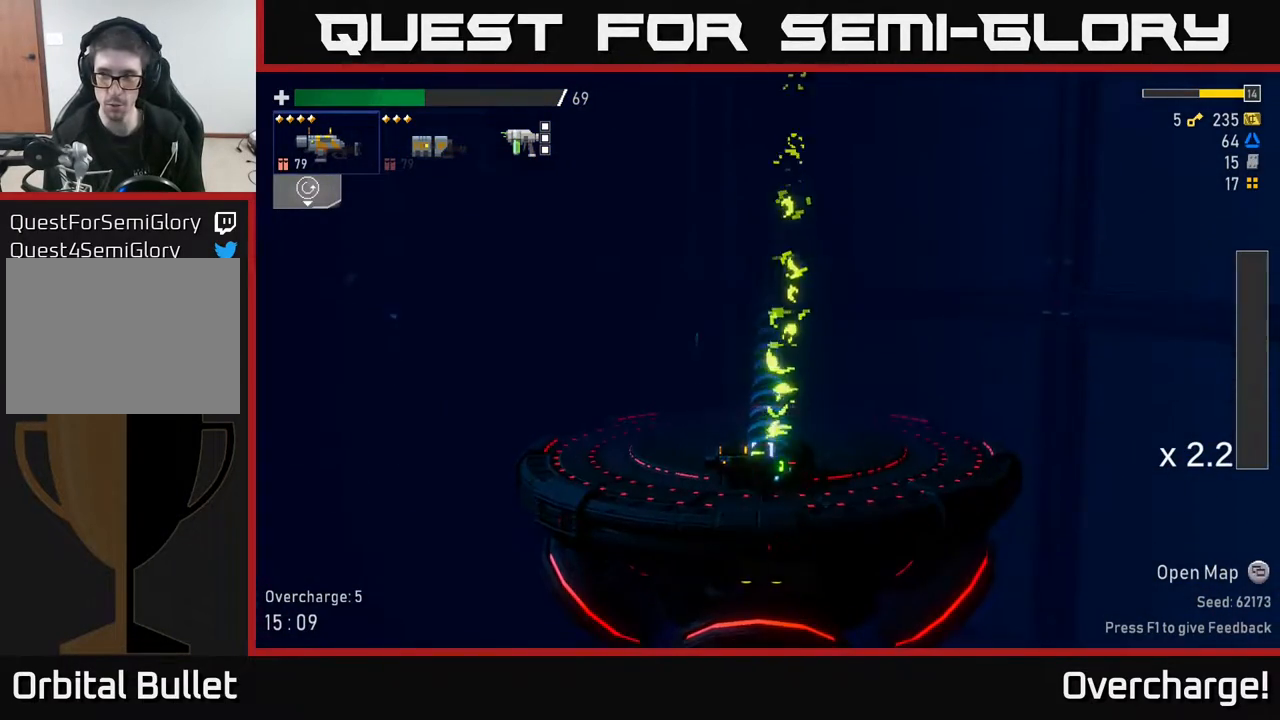
{"buttons": [], "left_stick": "center", "events": [[217, "left_stick", "right"], [467, "left_stick", "center"]]}
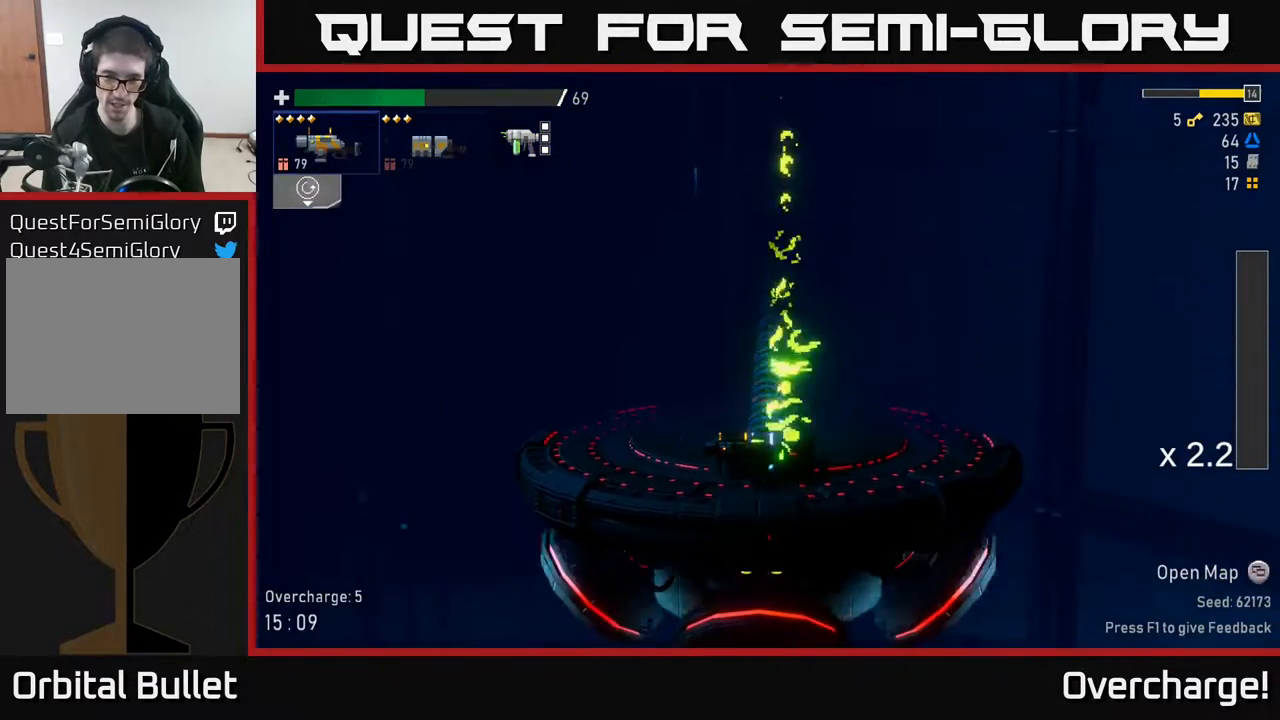
{"buttons": [], "left_stick": "right", "events": [[217, "left_stick", "right"]]}
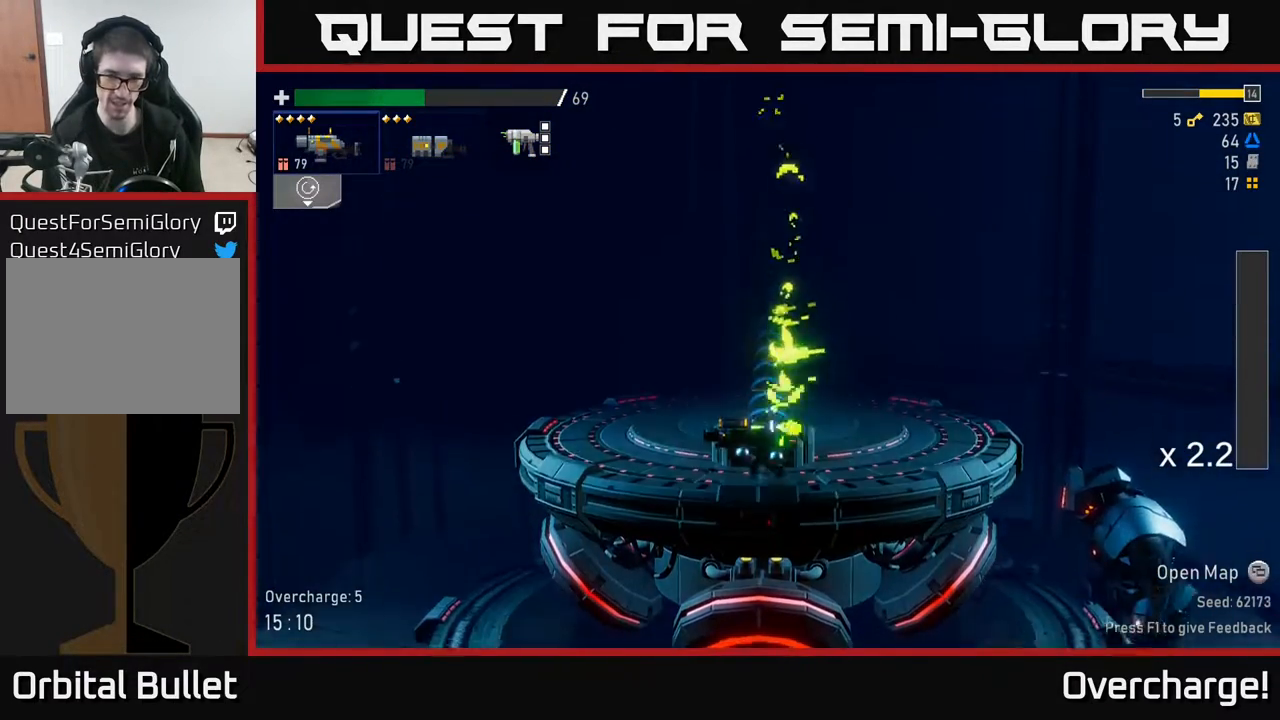
{"buttons": [], "left_stick": "right", "events": []}
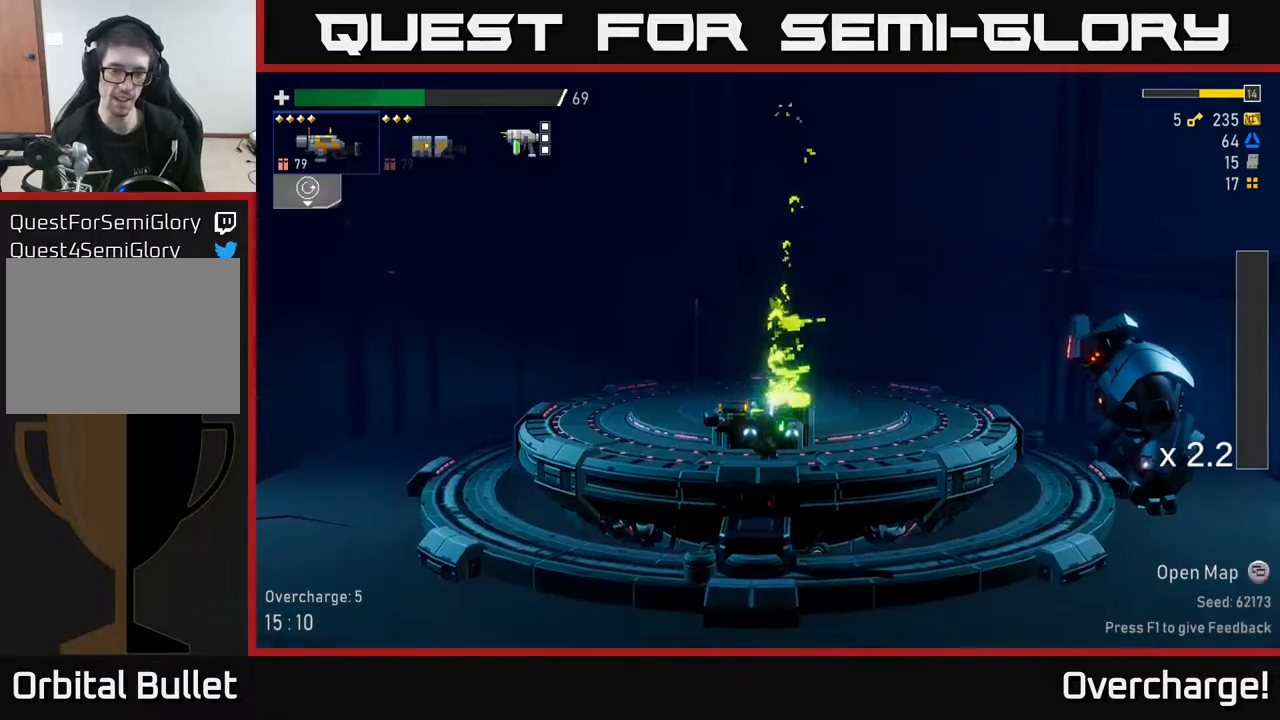
{"buttons": [], "left_stick": "right", "events": []}
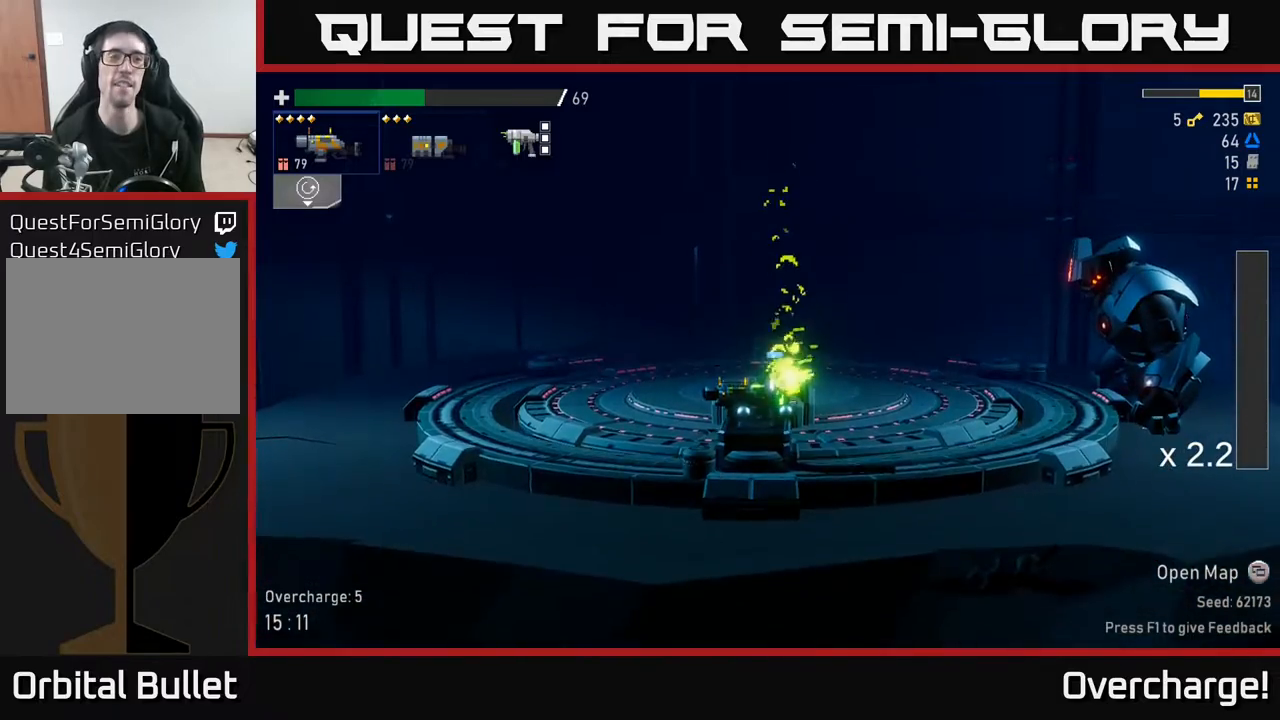
{"buttons": [], "left_stick": "right", "events": []}
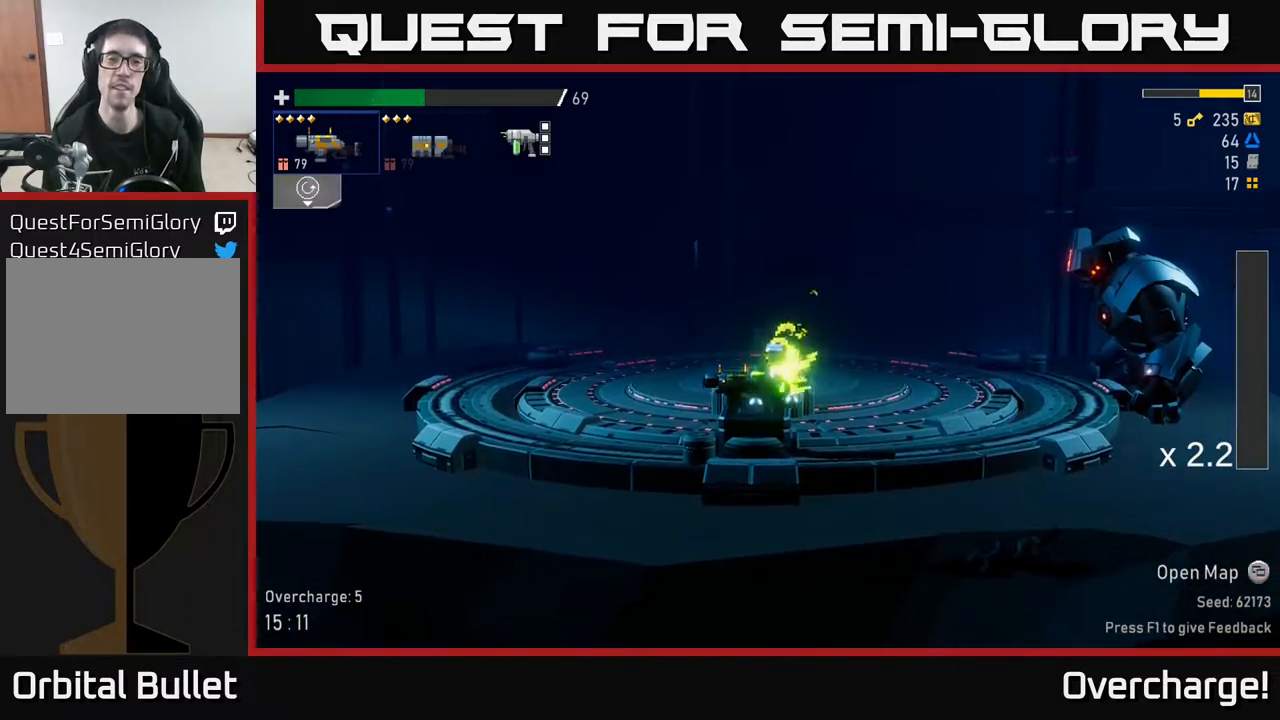
{"buttons": ["L2"], "left_stick": "right", "events": [[450, "L2", "down"]]}
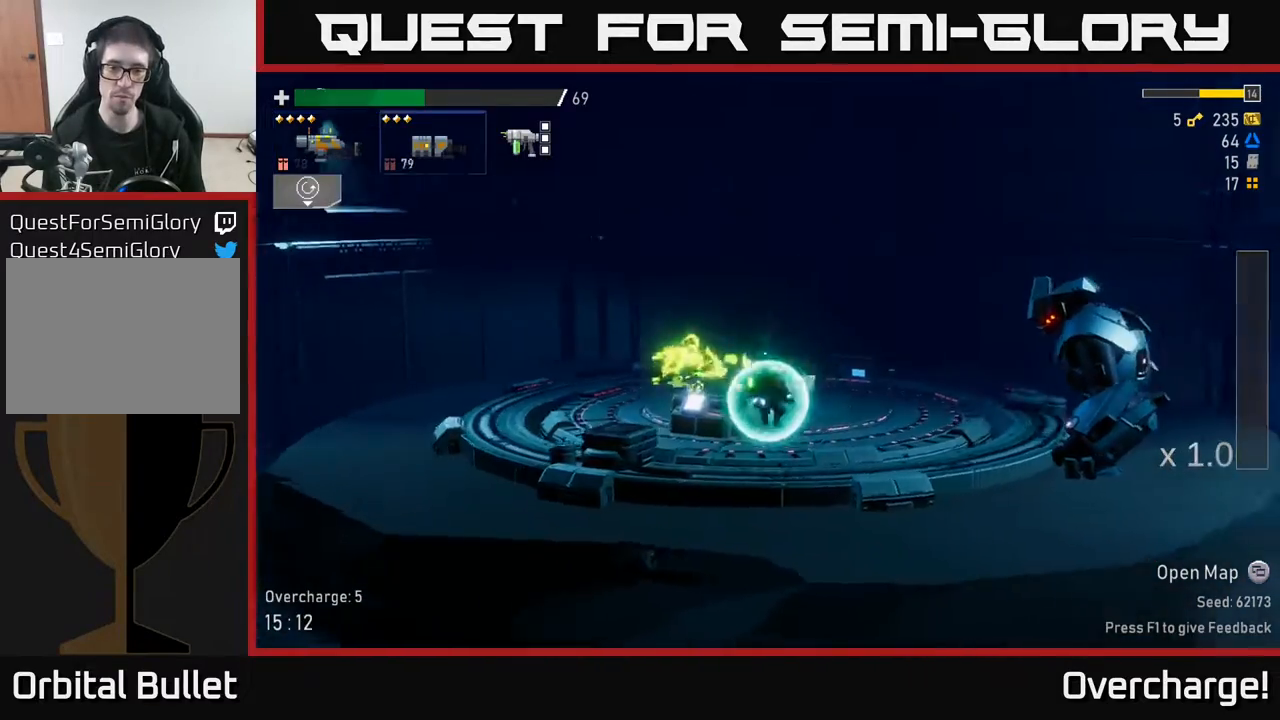
{"buttons": ["A"], "left_stick": "center", "events": [[17, "L2", "up"], [33, "R2", "down"], [167, "R2", "up"], [400, "left_stick", "center"], [483, "A", "down"]]}
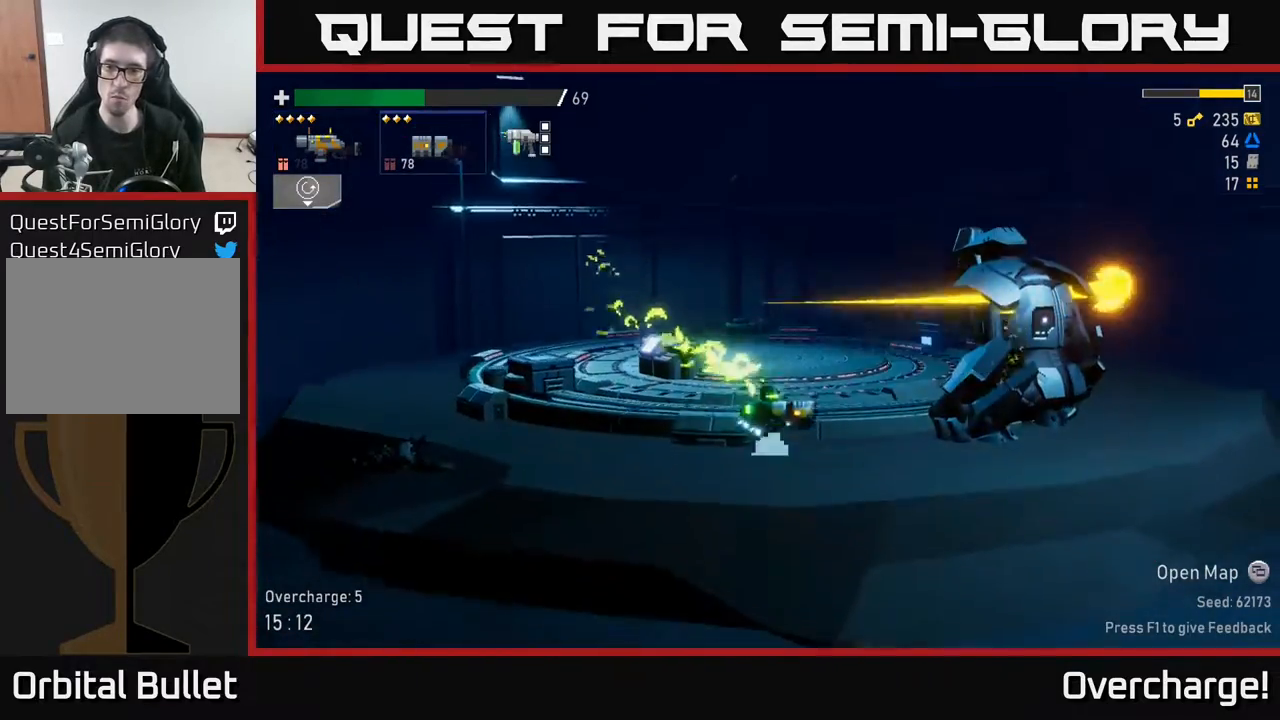
{"buttons": [], "left_stick": "center", "events": [[83, "R2", "down"], [167, "A", "up"], [183, "left_stick", "right"], [200, "R2", "up"], [383, "left_stick", "center"]]}
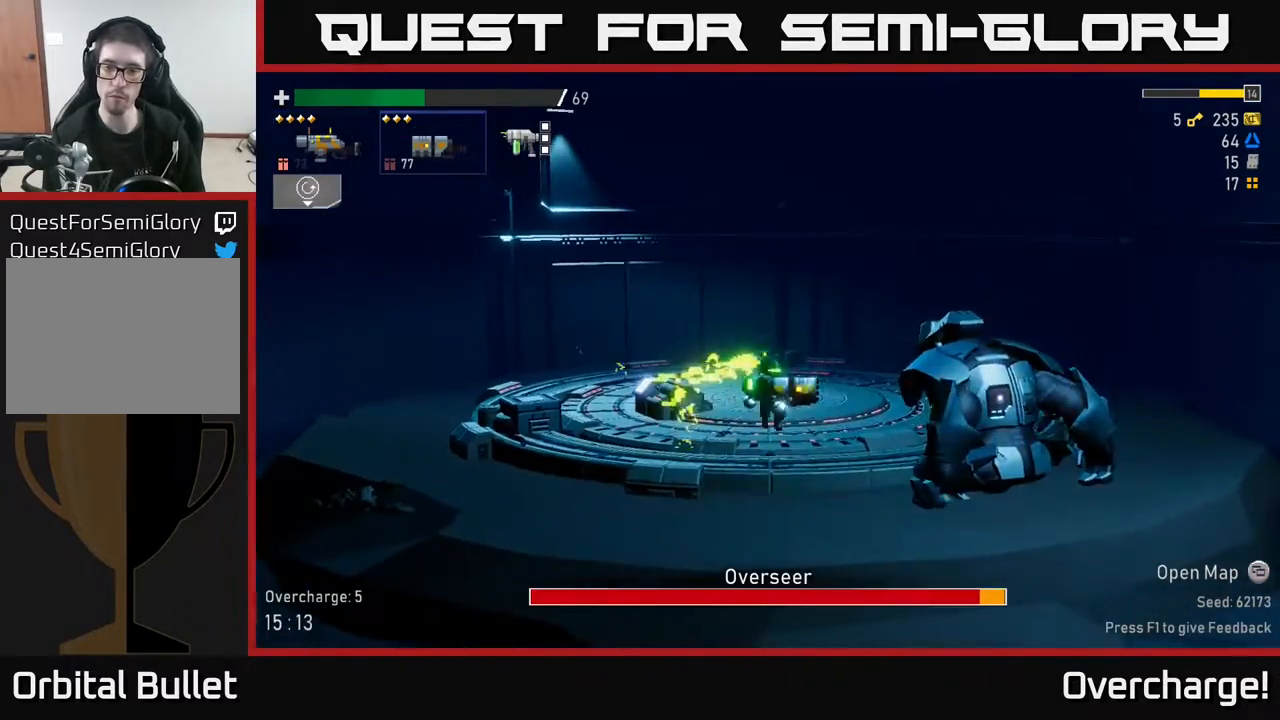
{"buttons": ["X"], "left_stick": "left", "events": [[50, "R2", "down"], [183, "R2", "up"], [433, "left_stick", "left"], [450, "X", "down"]]}
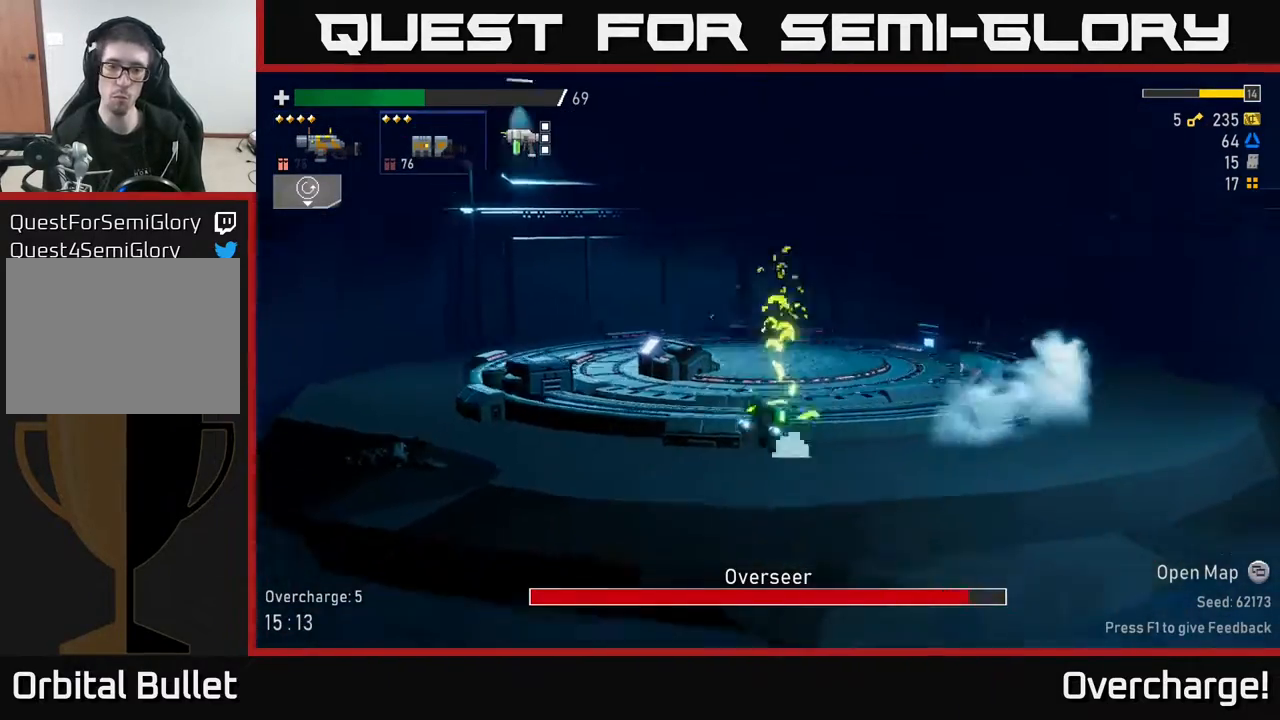
{"buttons": [], "left_stick": "left", "events": [[100, "X", "up"], [167, "L2", "down"], [283, "L2", "up"]]}
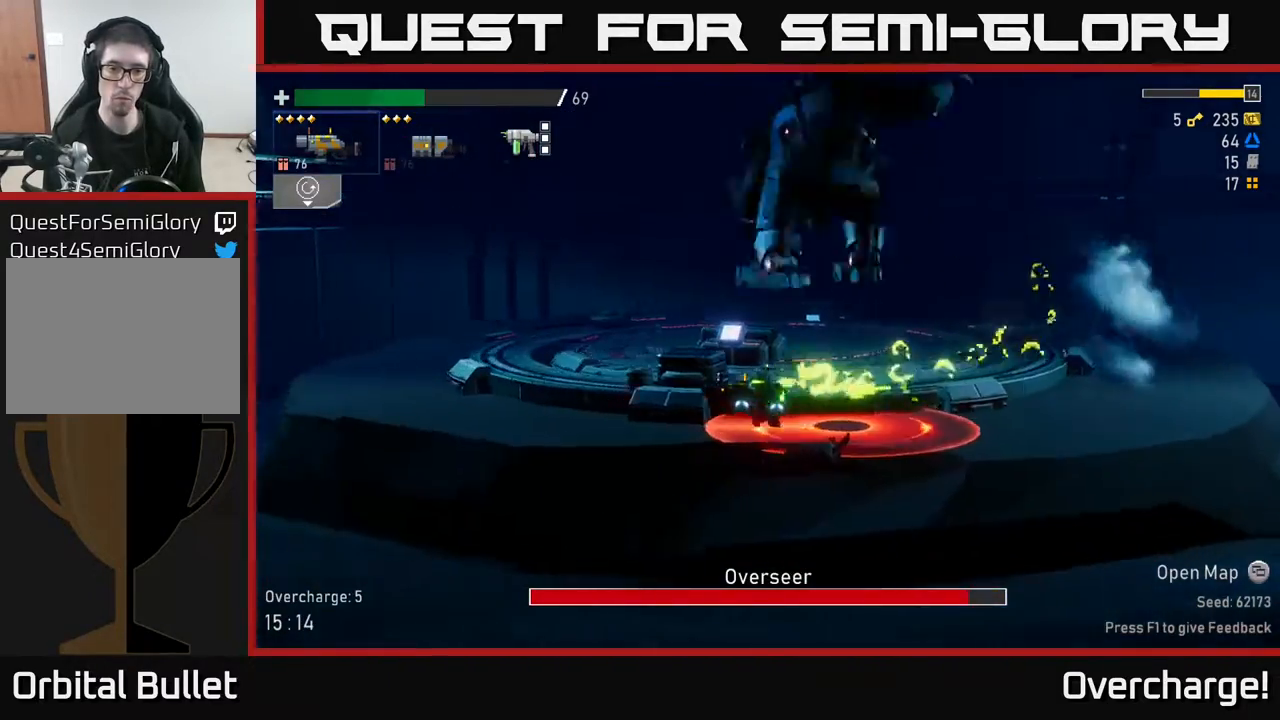
{"buttons": [], "left_stick": "right", "events": [[67, "X", "down"], [233, "X", "up"], [450, "left_stick", "right"]]}
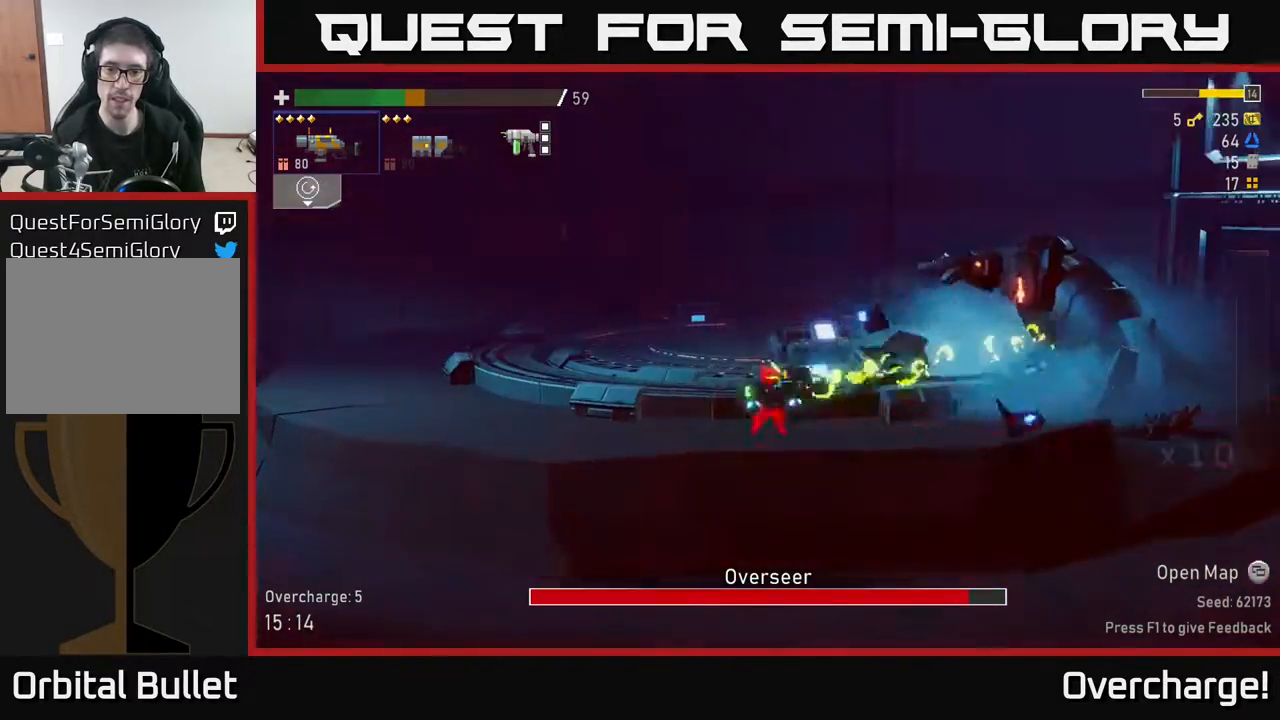
{"buttons": [], "left_stick": "down", "events": [[17, "R2", "down"], [133, "left_stick", "down"], [167, "R2", "up"], [367, "R2", "down"], [500, "R2", "up"]]}
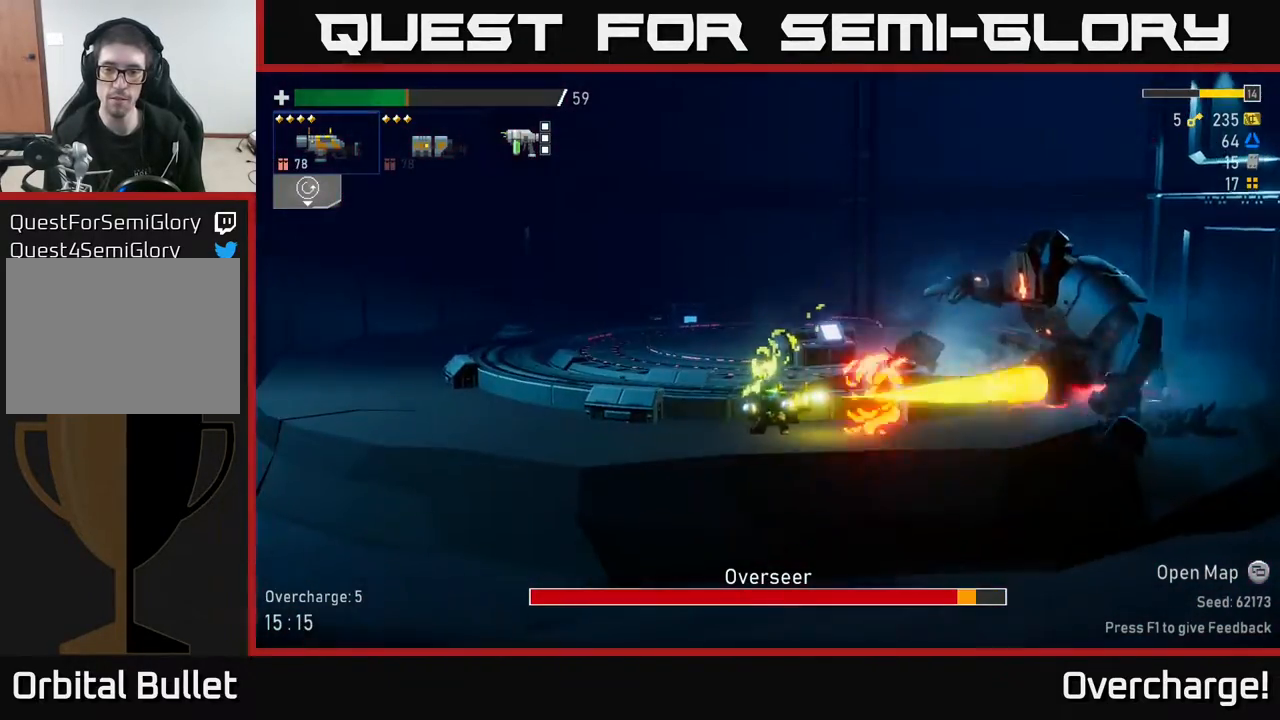
{"buttons": [], "left_stick": "left", "events": [[83, "left_stick", "right"], [100, "X", "down"], [317, "X", "up"], [500, "left_stick", "left"]]}
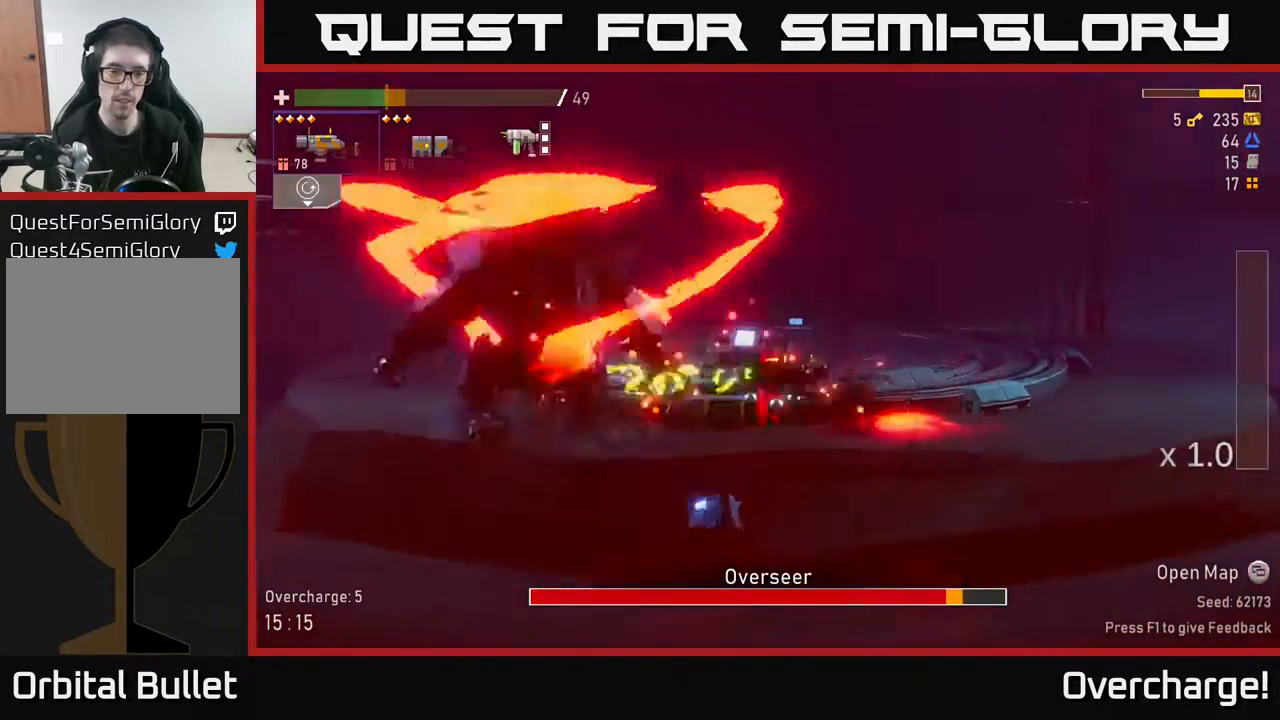
{"buttons": ["R2"], "left_stick": "down-left", "events": [[33, "R2", "down"], [67, "left_stick", "down-left"], [183, "R2", "up"], [400, "R2", "down"]]}
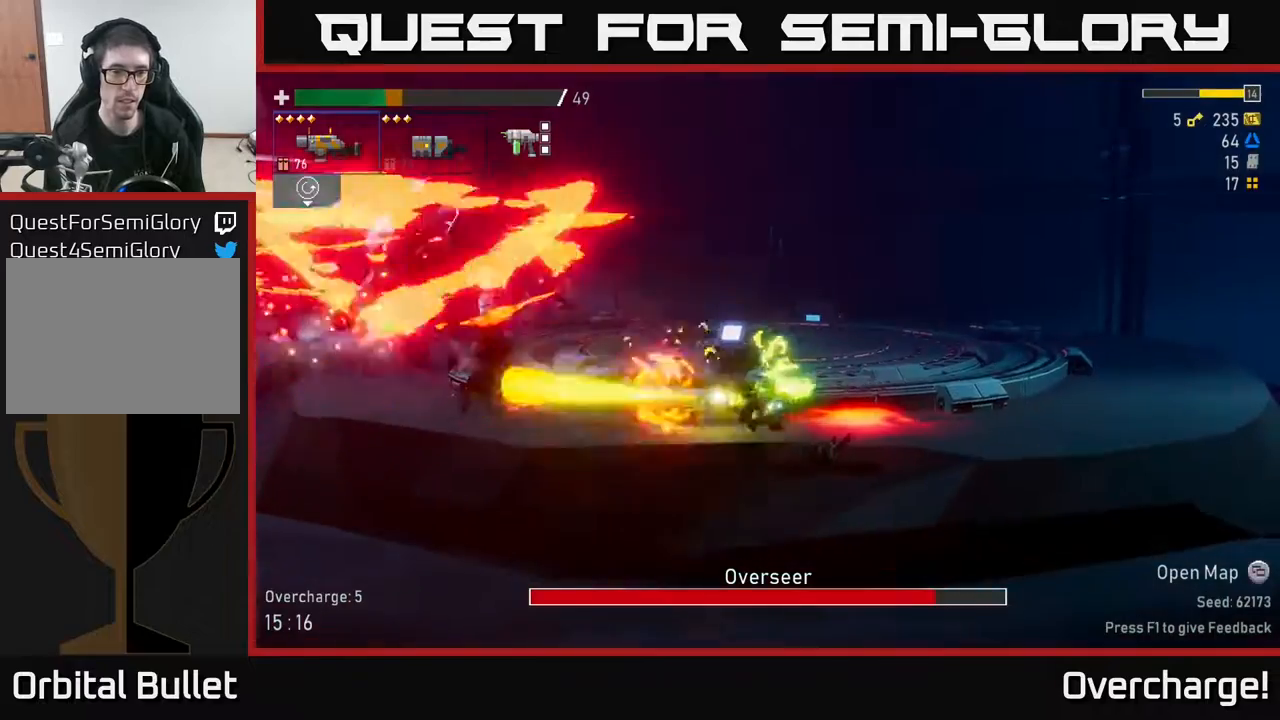
{"buttons": [], "left_stick": "left", "events": [[33, "R2", "up"], [83, "left_stick", "left"], [283, "R2", "down"], [400, "R2", "up"]]}
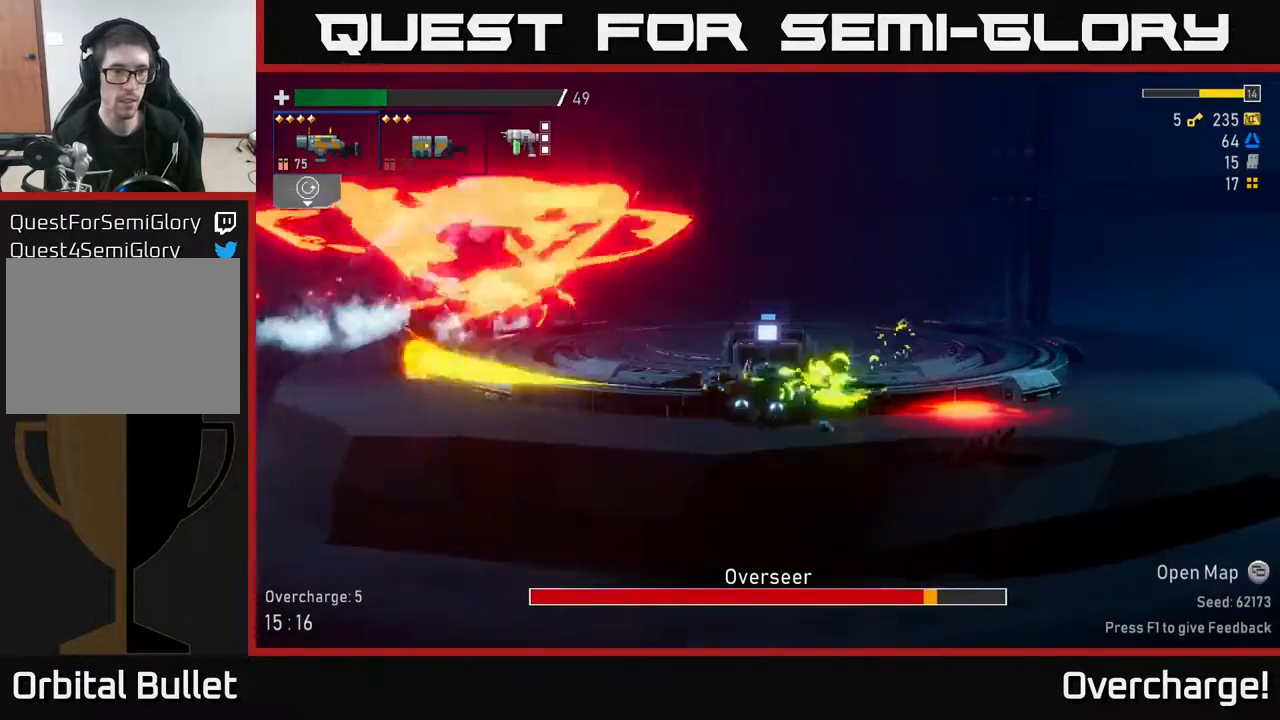
{"buttons": ["R2"], "left_stick": "left", "events": [[150, "R2", "down"], [267, "R2", "up"], [483, "R2", "down"]]}
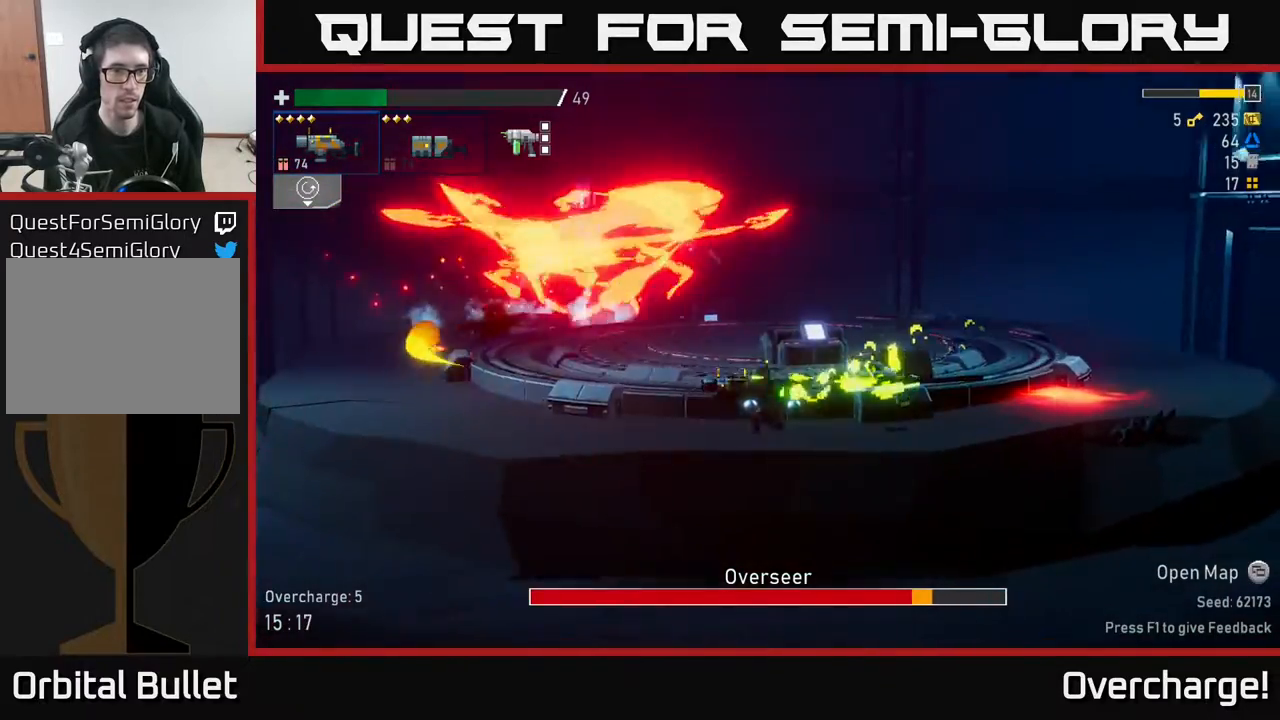
{"buttons": [], "left_stick": "left", "events": [[117, "R2", "up"], [250, "X", "down"], [467, "X", "up"]]}
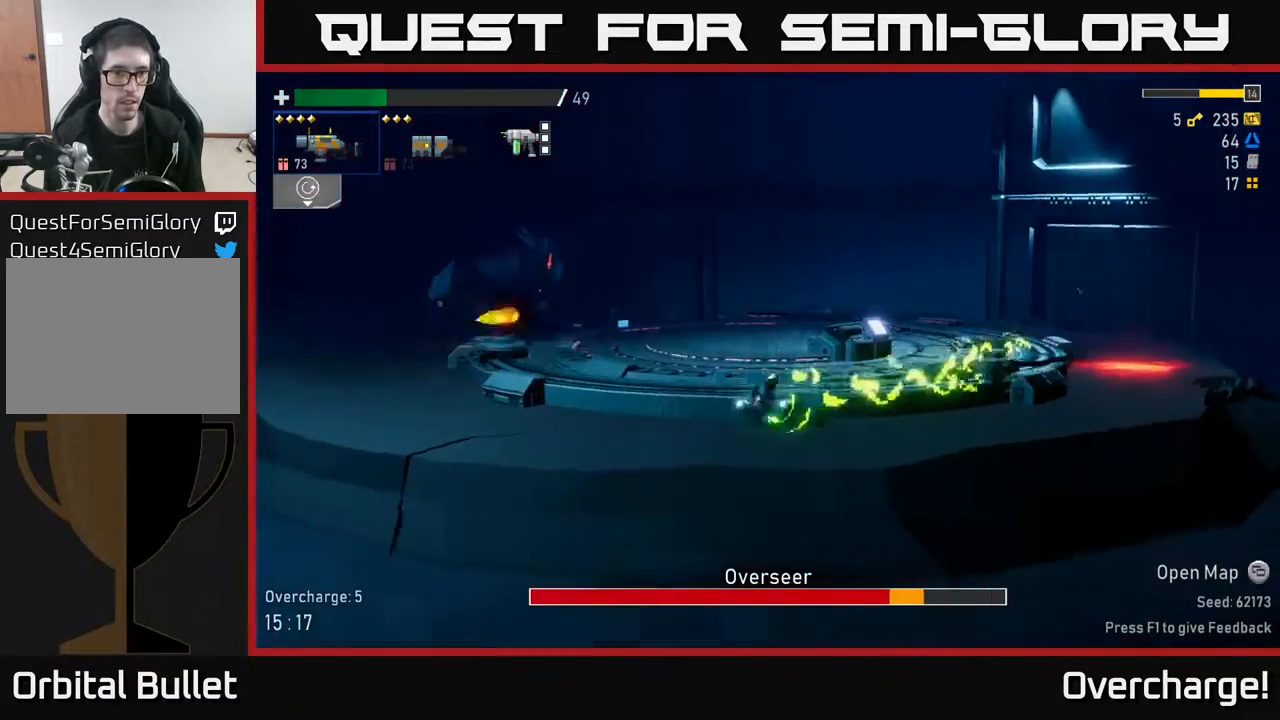
{"buttons": ["R2"], "left_stick": "left", "events": [[33, "R2", "down"], [183, "R2", "up"], [367, "R2", "down"]]}
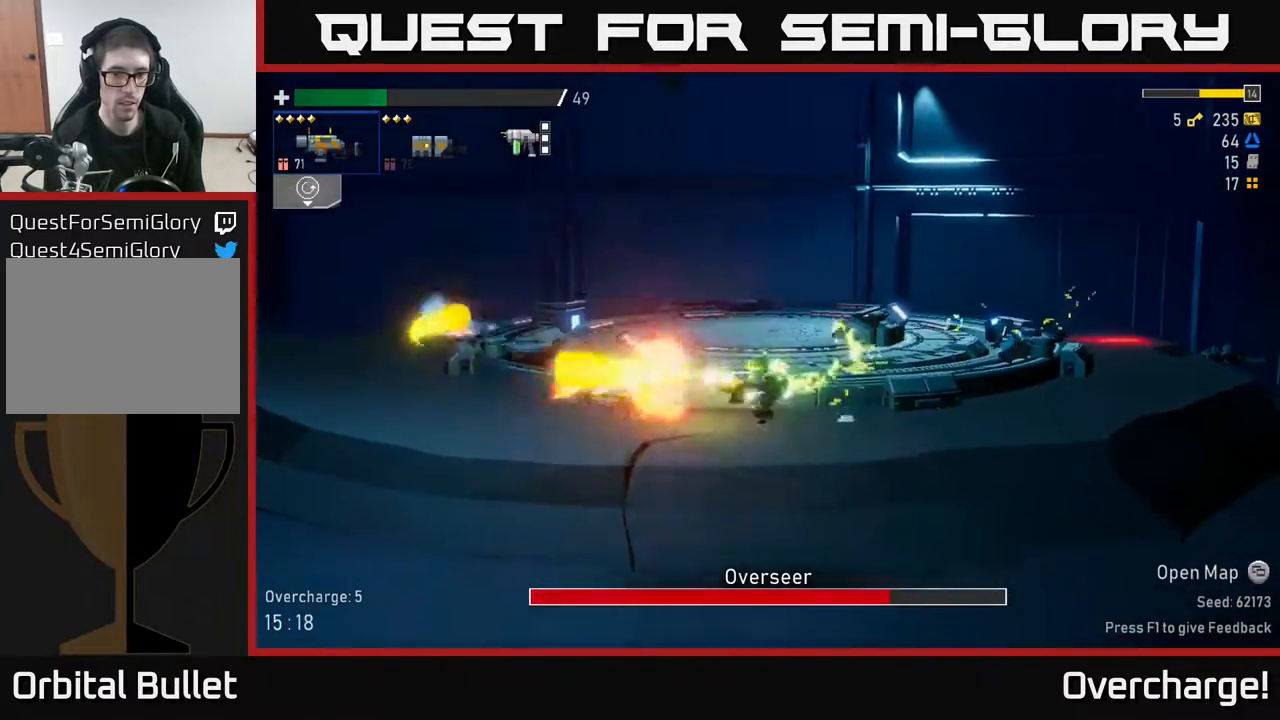
{"buttons": ["X"], "left_stick": "left", "events": [[100, "R2", "up"], [333, "X", "down"]]}
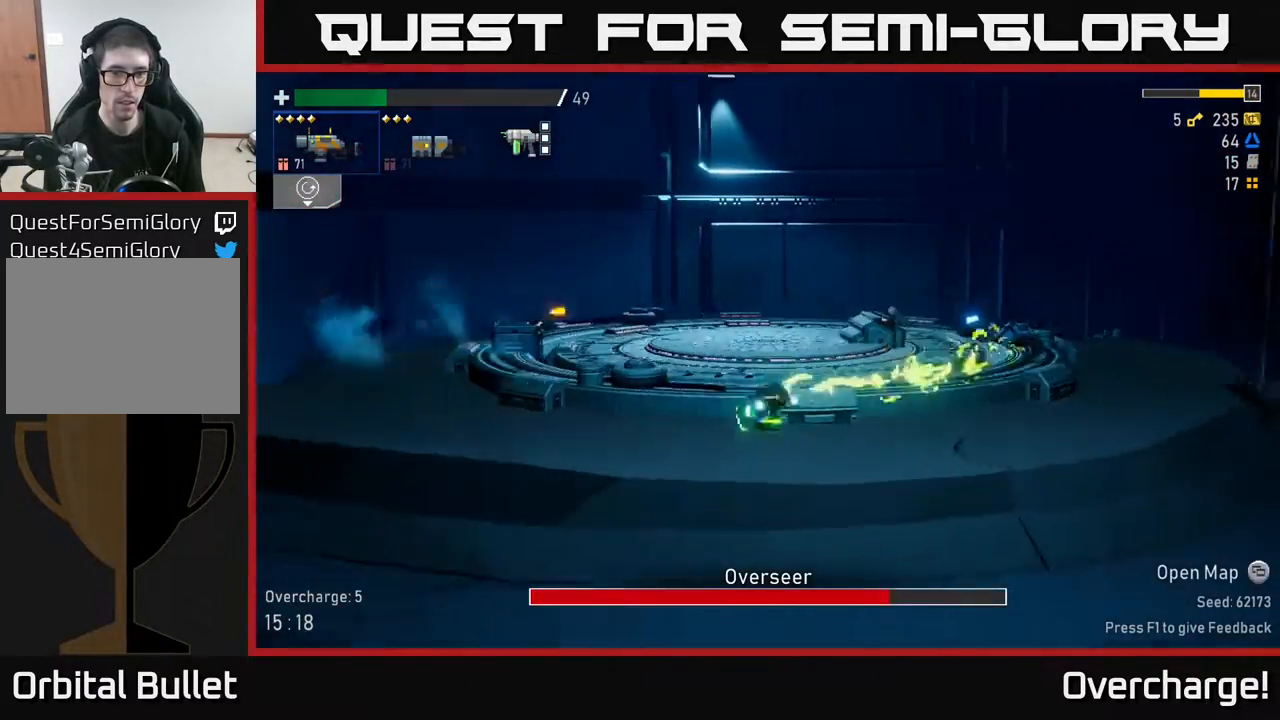
{"buttons": [], "left_stick": "left", "events": [[67, "X", "up"]]}
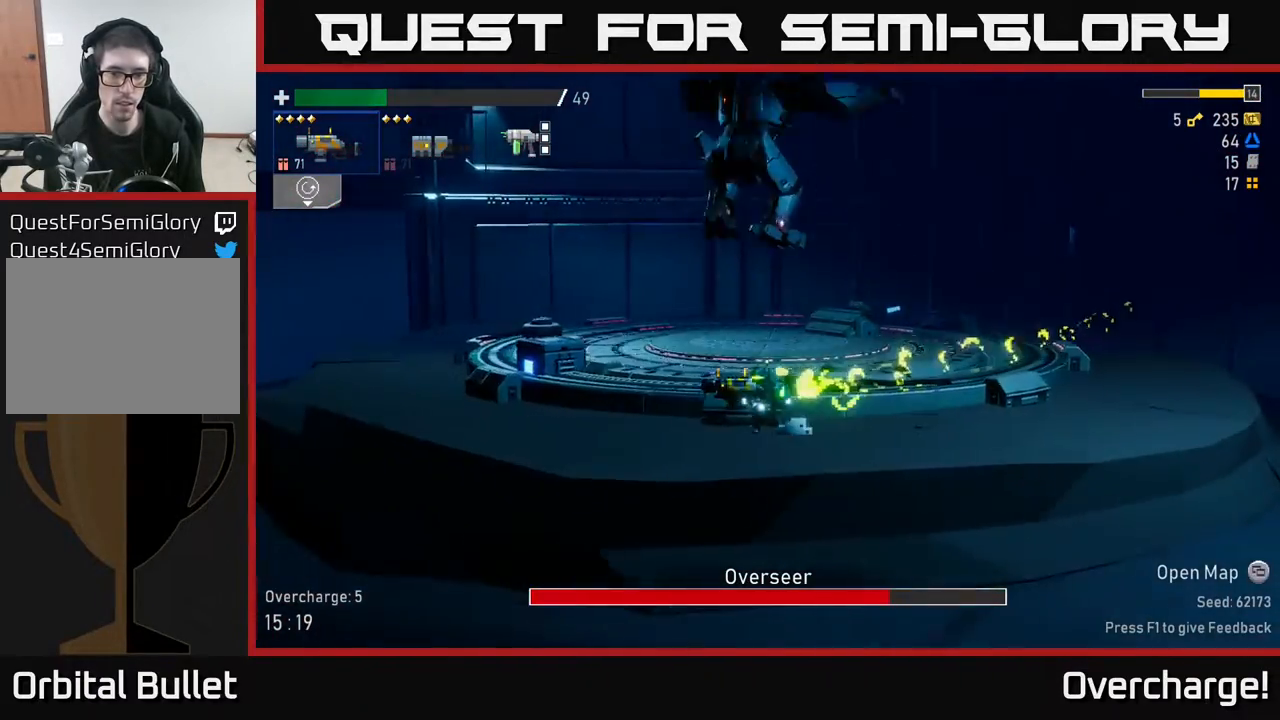
{"buttons": ["A"], "left_stick": "down-left", "events": [[483, "A", "down"], [500, "left_stick", "down-left"]]}
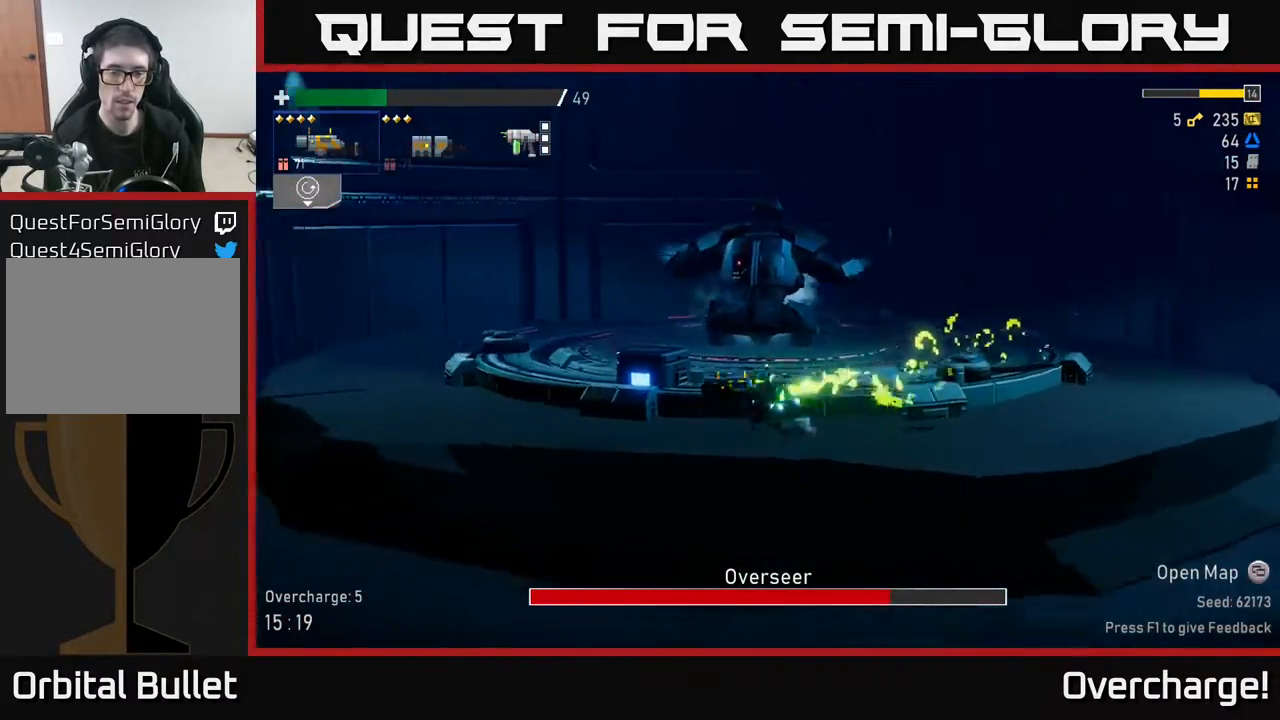
{"buttons": [], "left_stick": "left", "events": [[33, "X", "down"], [183, "left_stick", "left"], [233, "X", "up"], [283, "A", "up"]]}
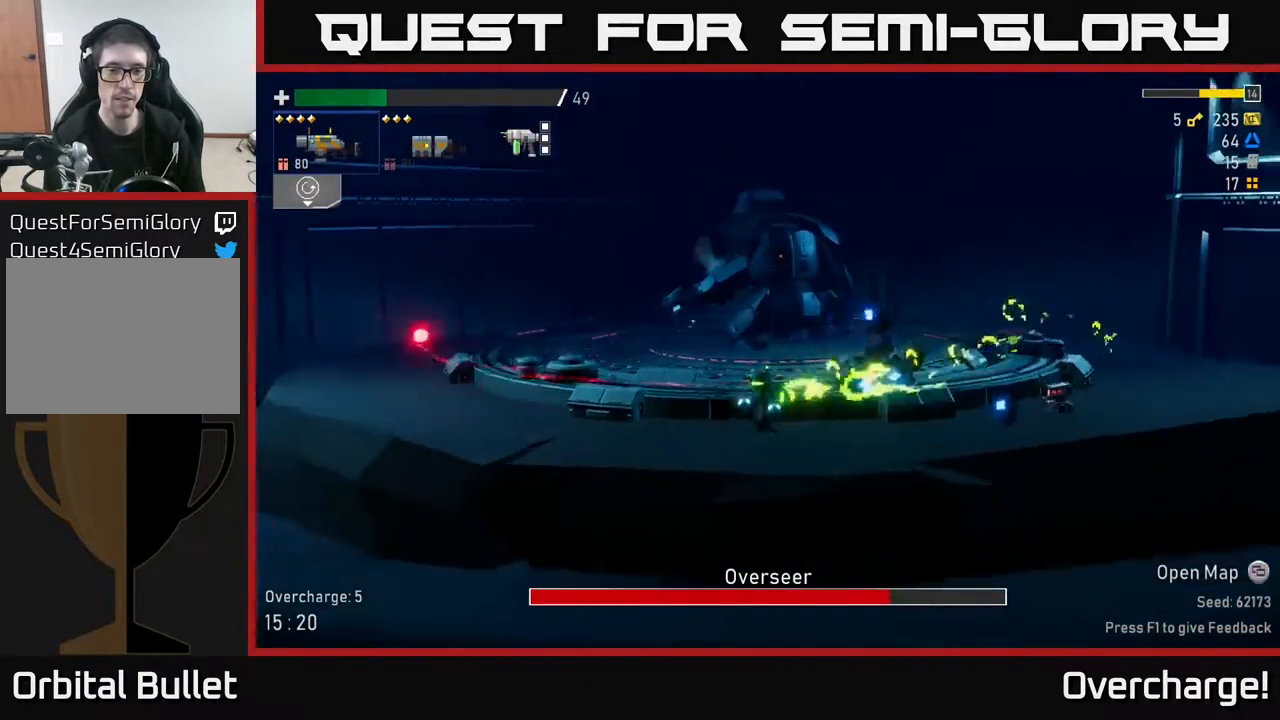
{"buttons": [], "left_stick": "left", "events": []}